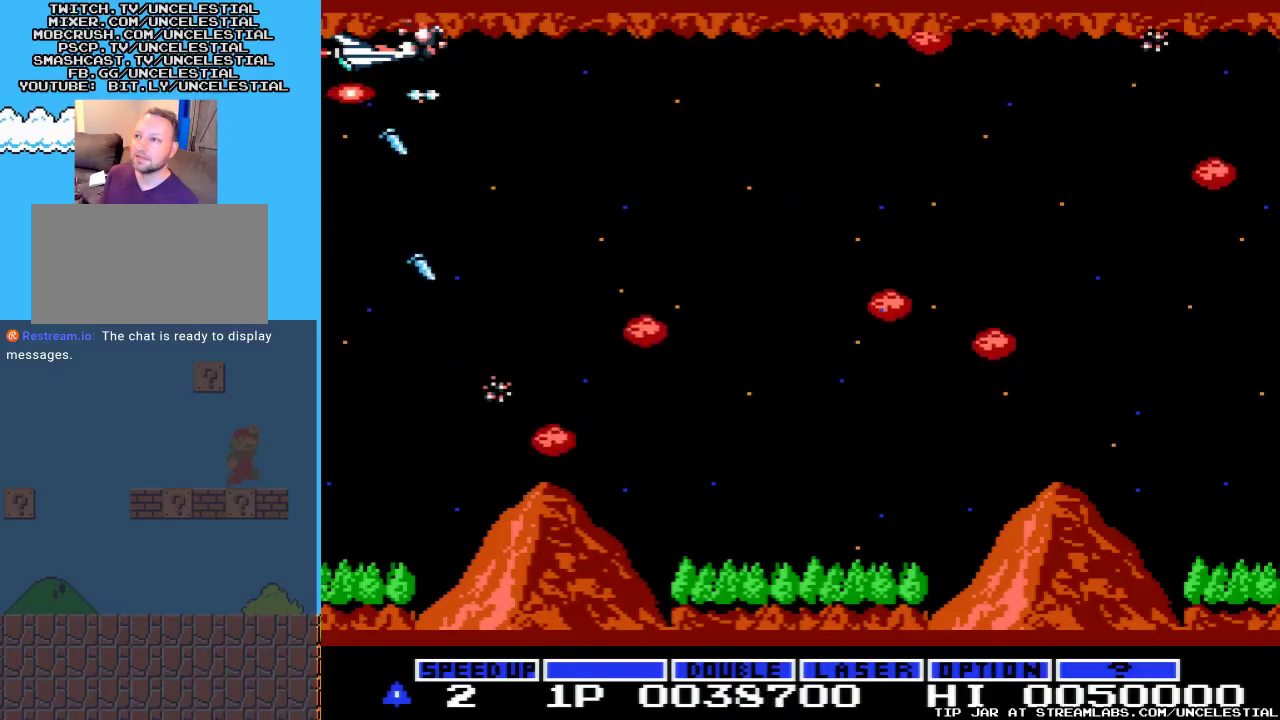
Gameplay with a controller (Nintendo layout); each line is a JSON object with the inputs held at the frame after it. "events" lists button and stick changes between this image and that frame as [ms after this image, input, new state], when the widget could be followed in between. Not read: L3 R3.
{"buttons": ["A"], "events": []}
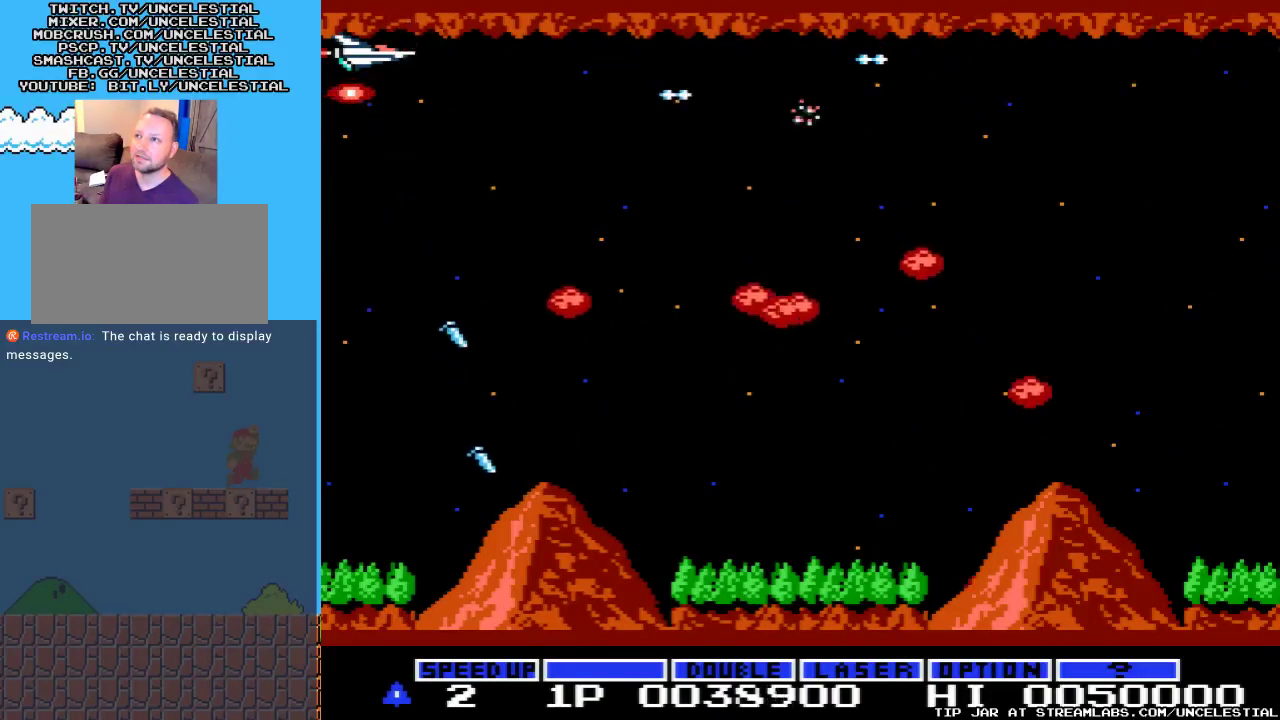
{"buttons": ["A"], "events": []}
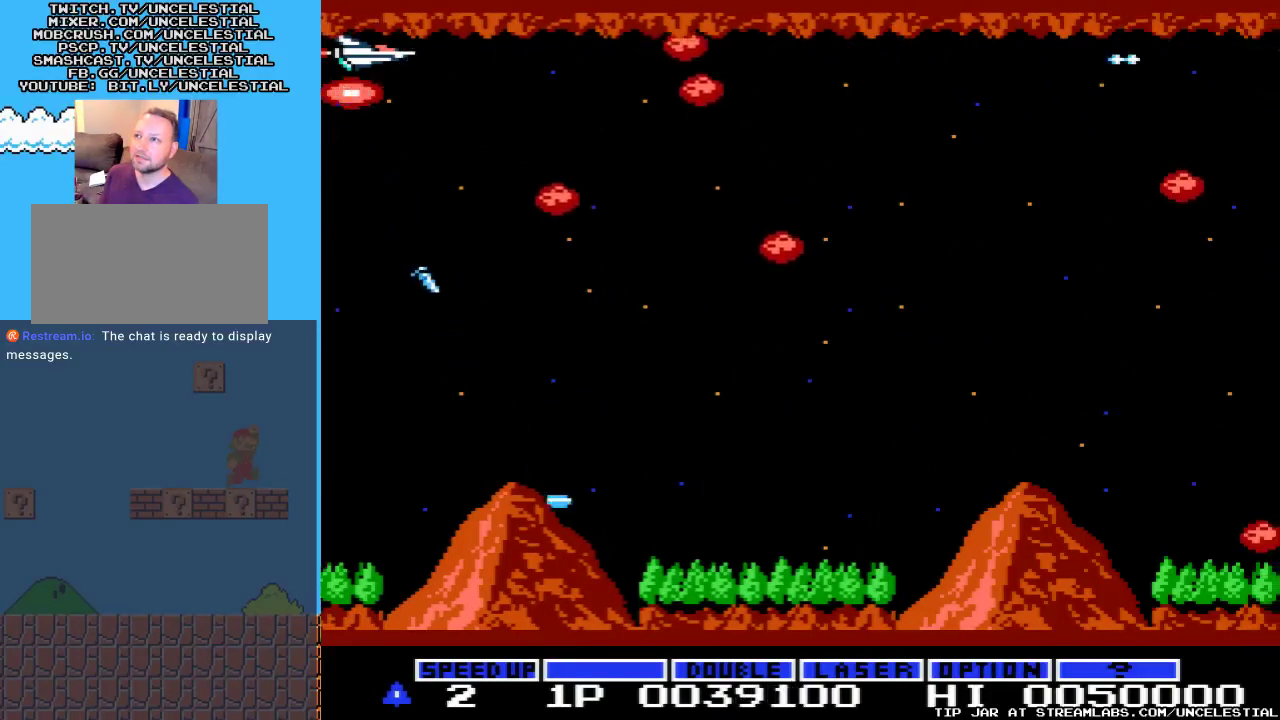
{"buttons": ["A"], "events": []}
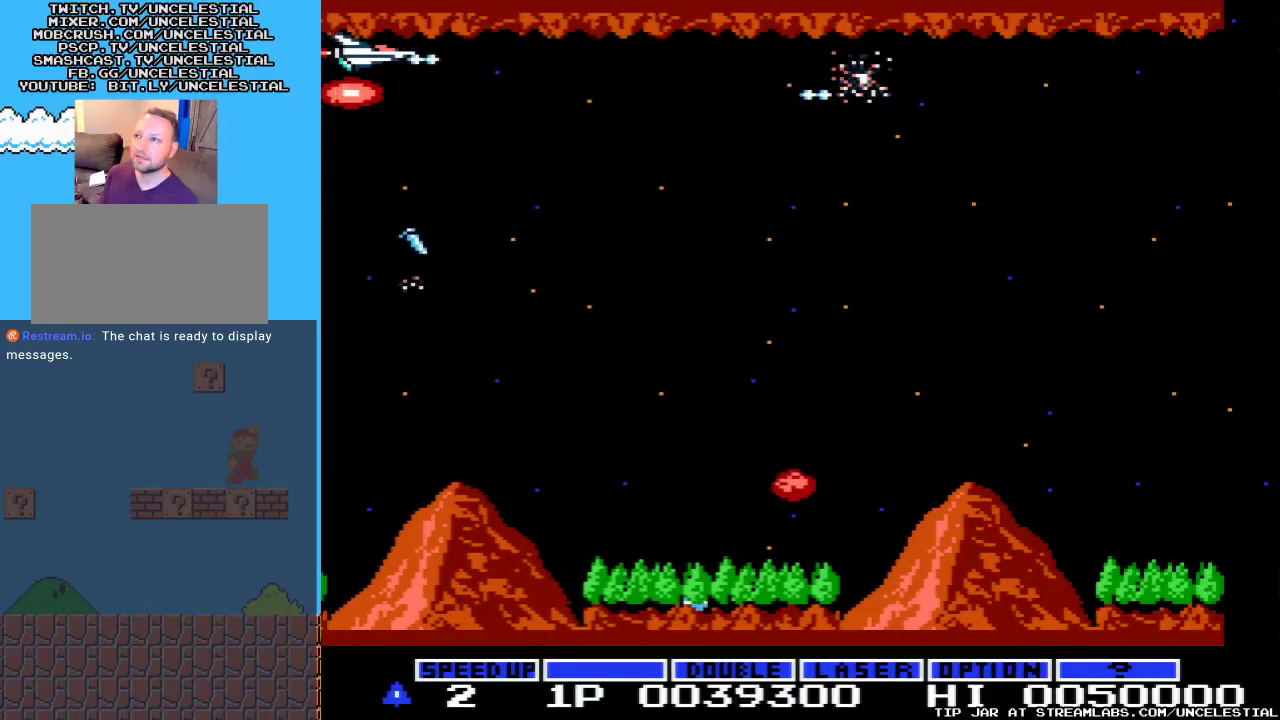
{"buttons": ["A"], "events": []}
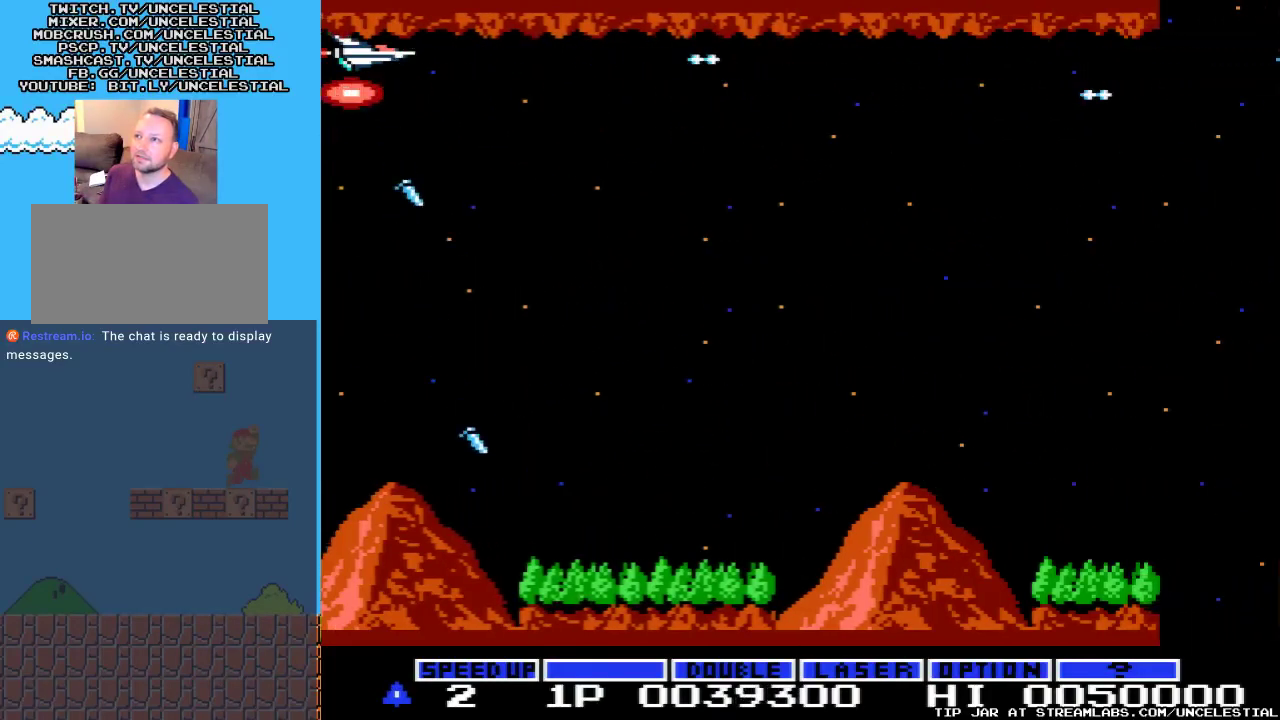
{"buttons": ["A"], "events": []}
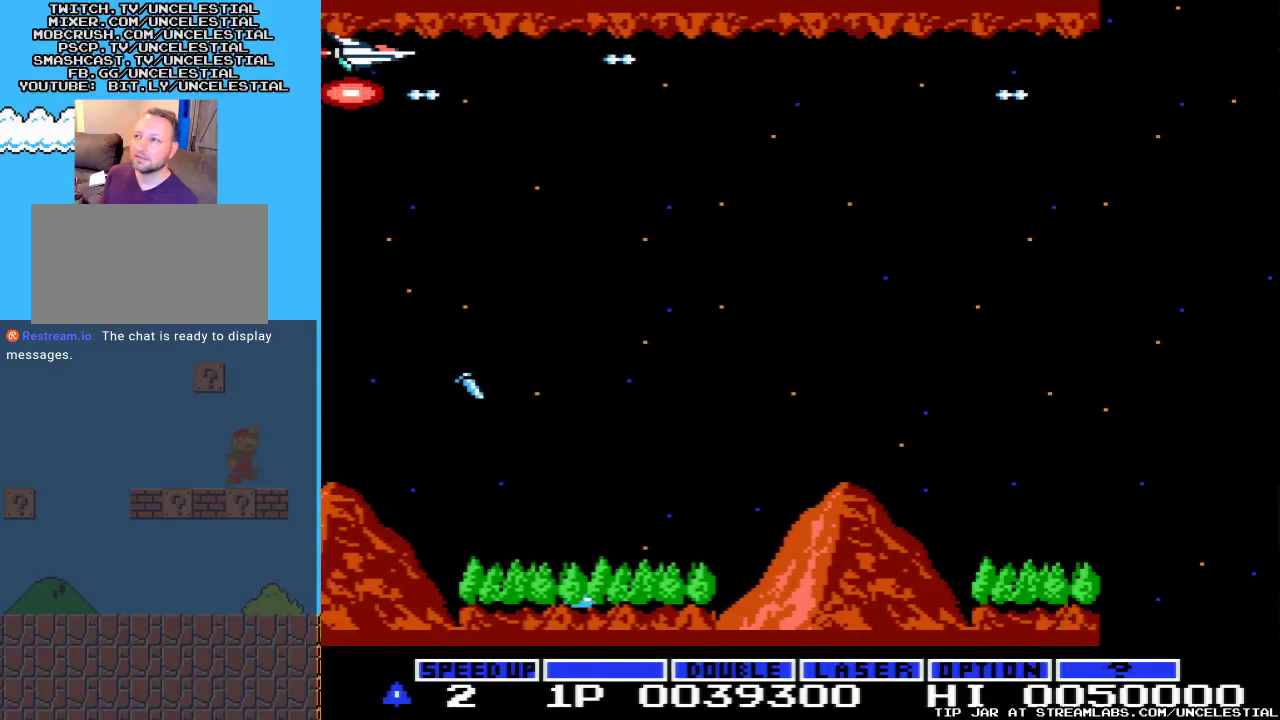
{"buttons": ["A"], "events": []}
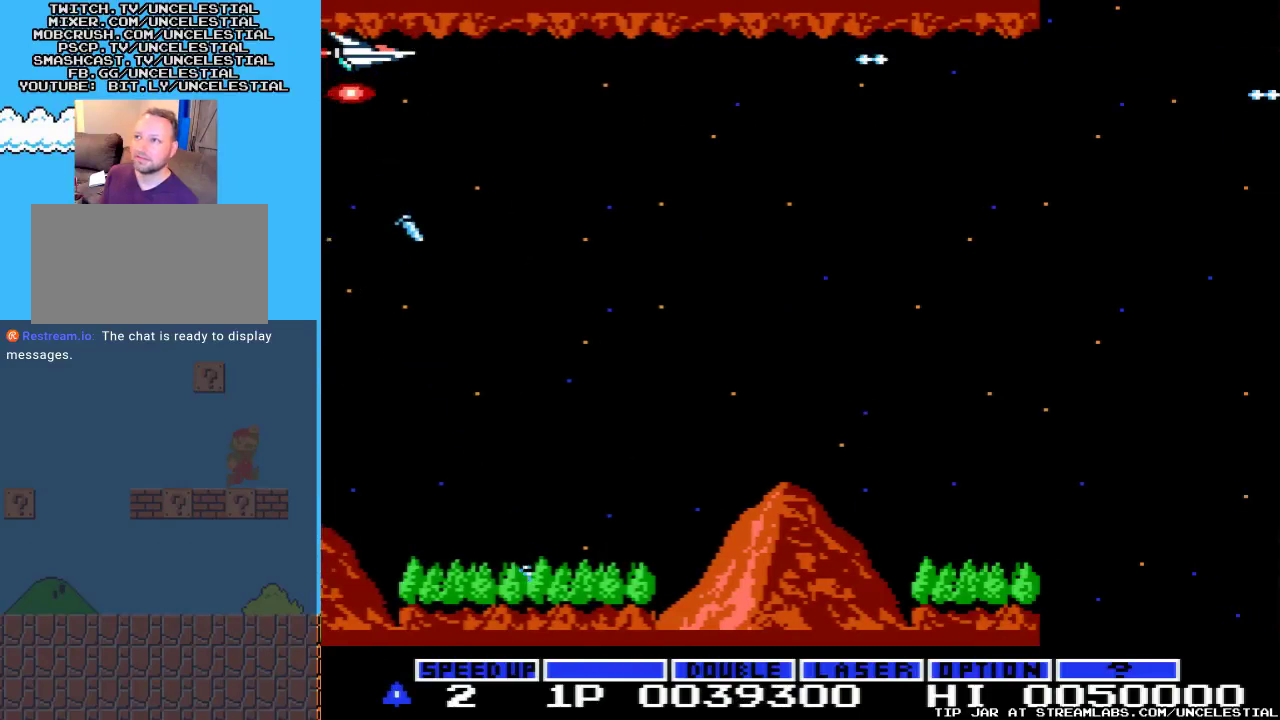
{"buttons": ["A"], "events": []}
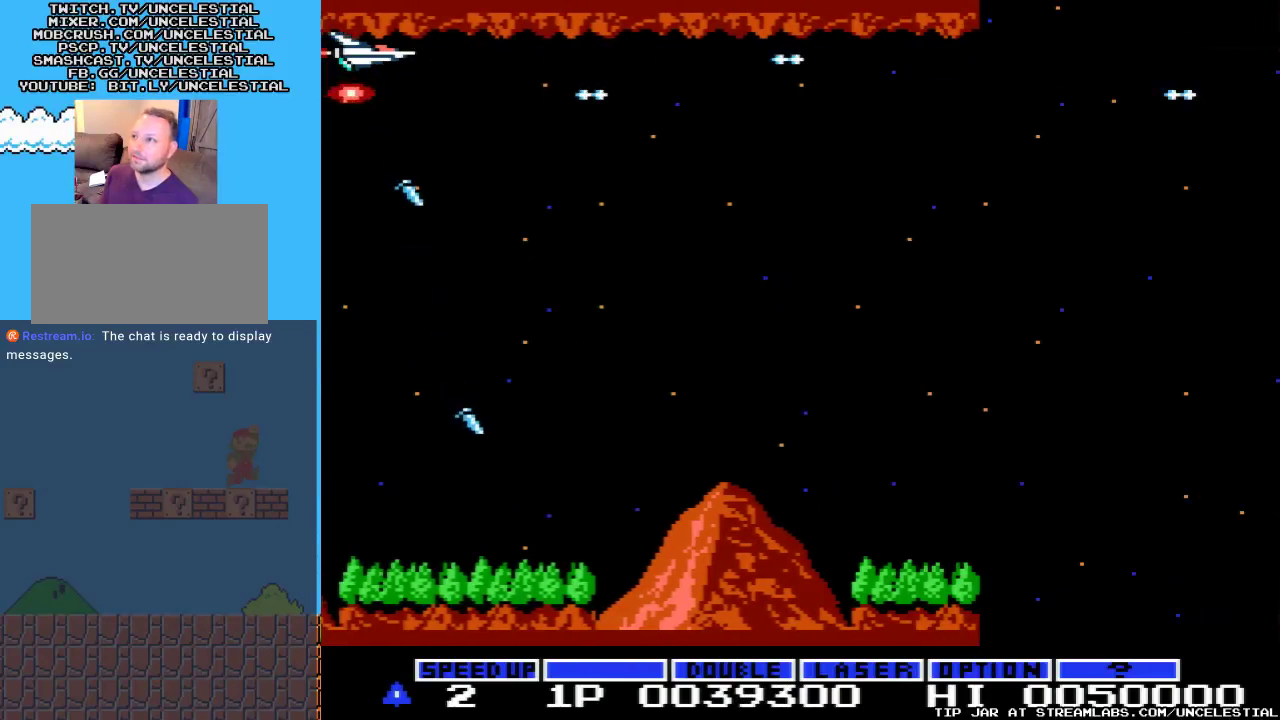
{"buttons": ["A", "DPAD_DOWN"], "events": [[400, "DPAD_DOWN", "down"]]}
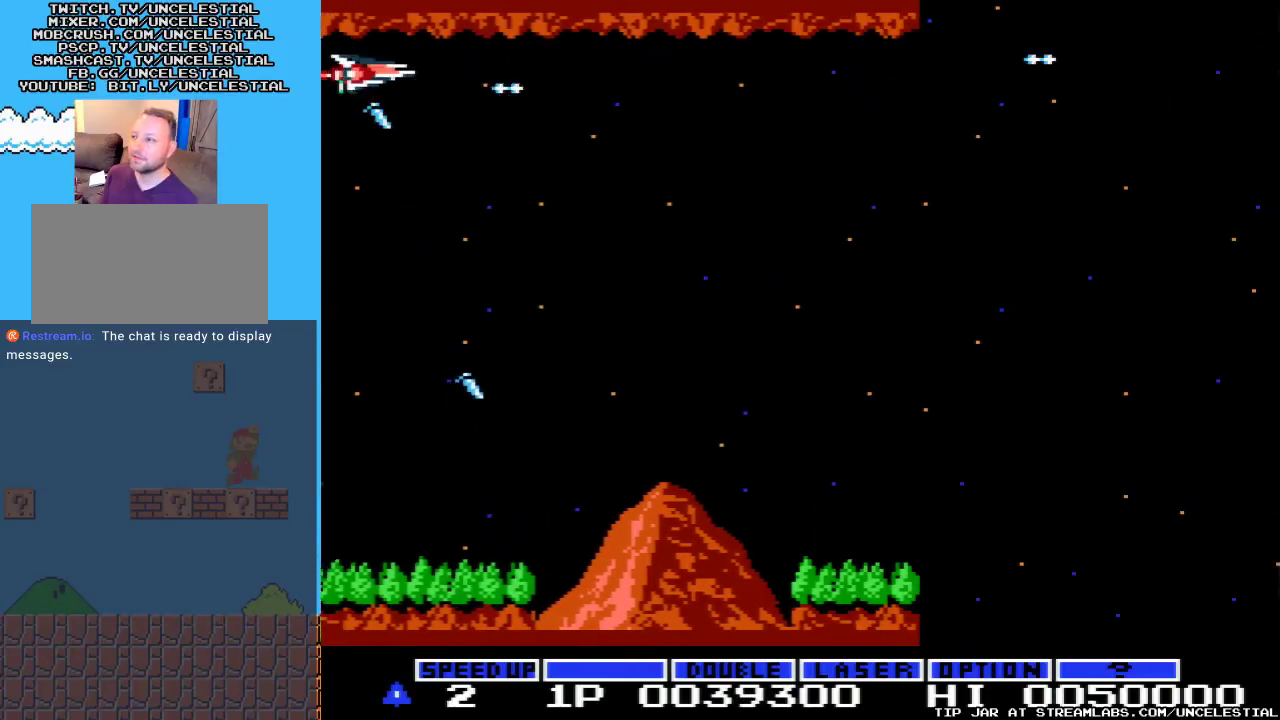
{"buttons": ["DPAD_RIGHT"], "events": [[333, "DPAD_DOWN", "up"], [467, "A", "up"], [467, "DPAD_RIGHT", "down"]]}
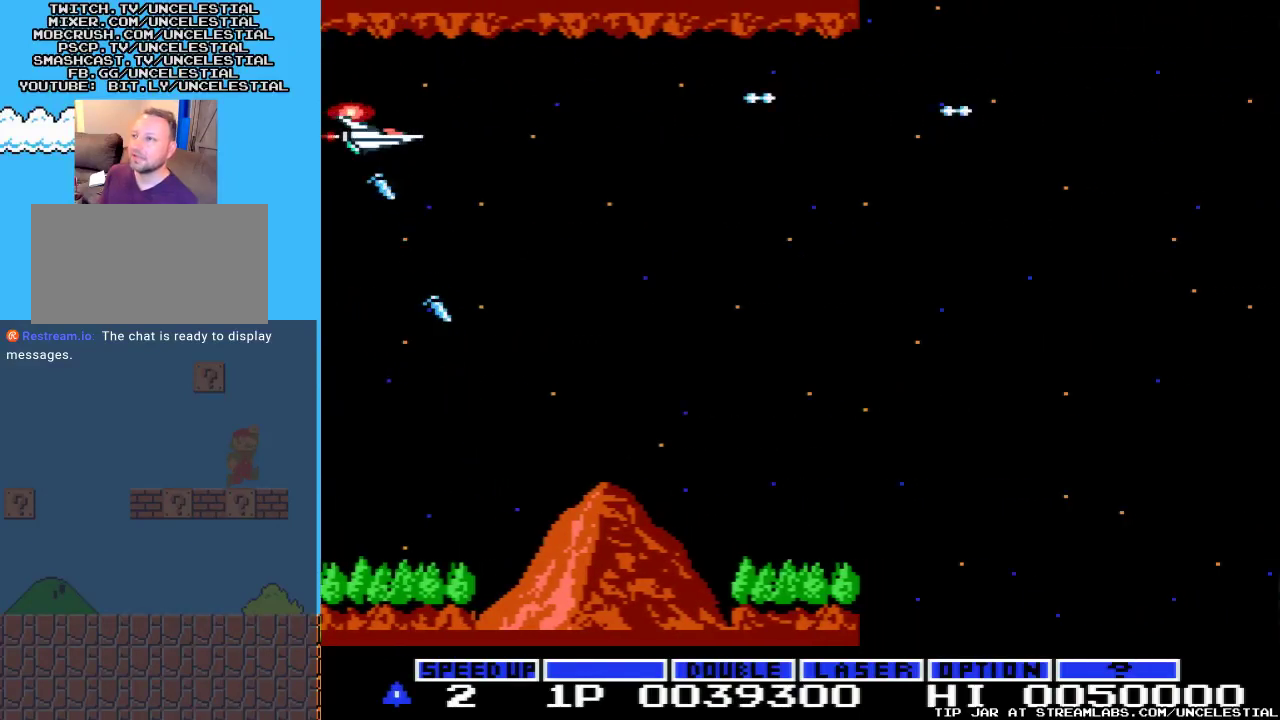
{"buttons": ["DPAD_DOWN"], "events": [[467, "DPAD_DOWN", "down"], [500, "DPAD_RIGHT", "up"]]}
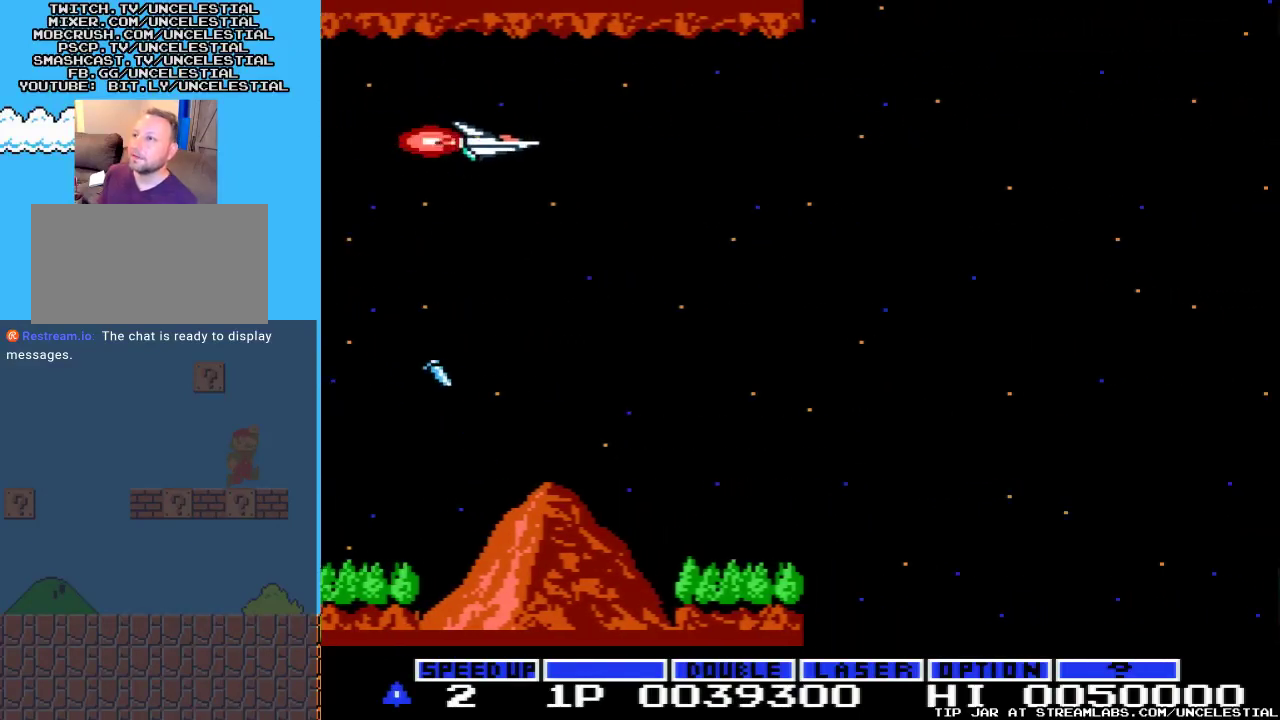
{"buttons": ["DPAD_RIGHT"], "events": [[200, "DPAD_RIGHT", "down"], [267, "DPAD_DOWN", "up"]]}
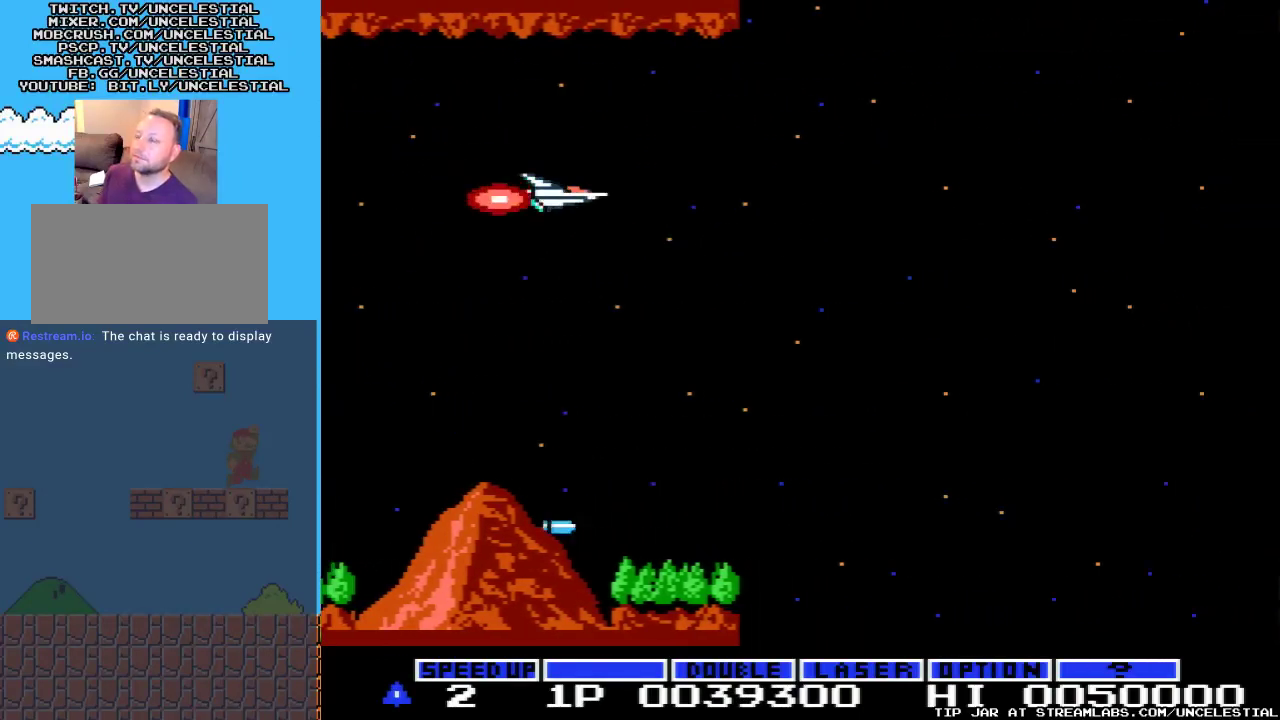
{"buttons": ["DPAD_RIGHT"], "events": [[67, "DPAD_RIGHT", "up"], [500, "DPAD_RIGHT", "down"]]}
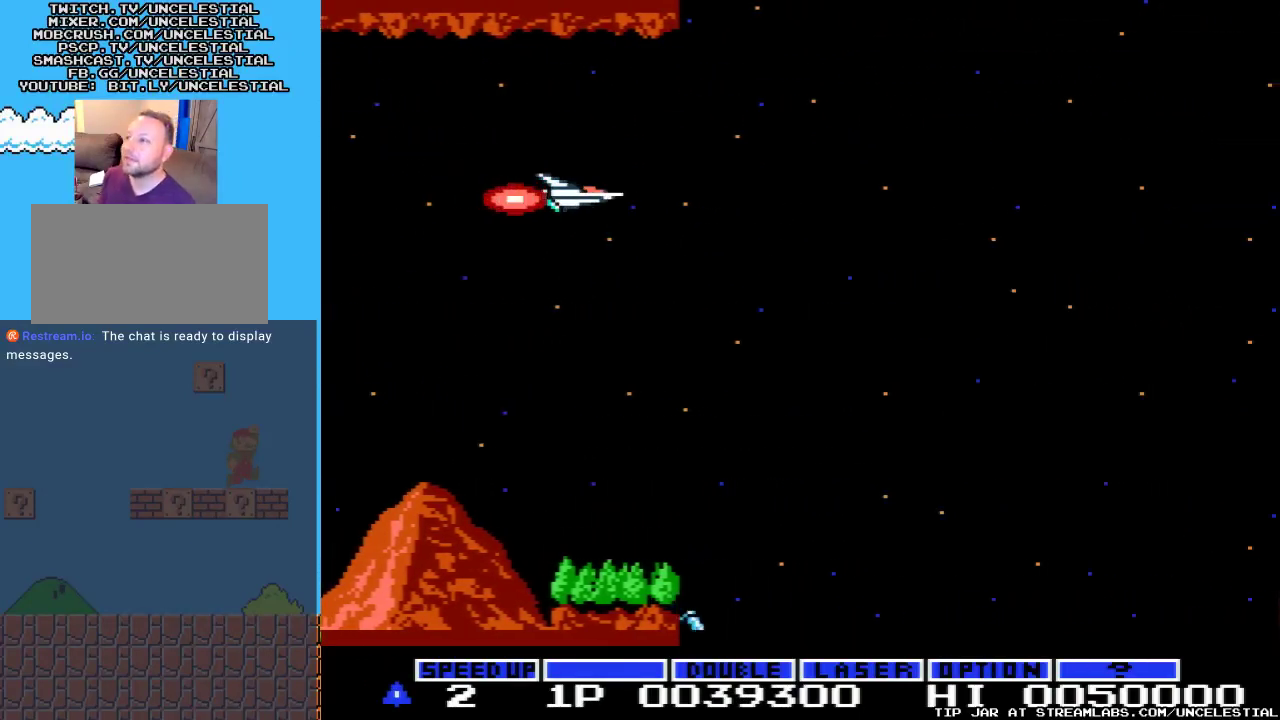
{"buttons": [], "events": [[500, "DPAD_RIGHT", "up"]]}
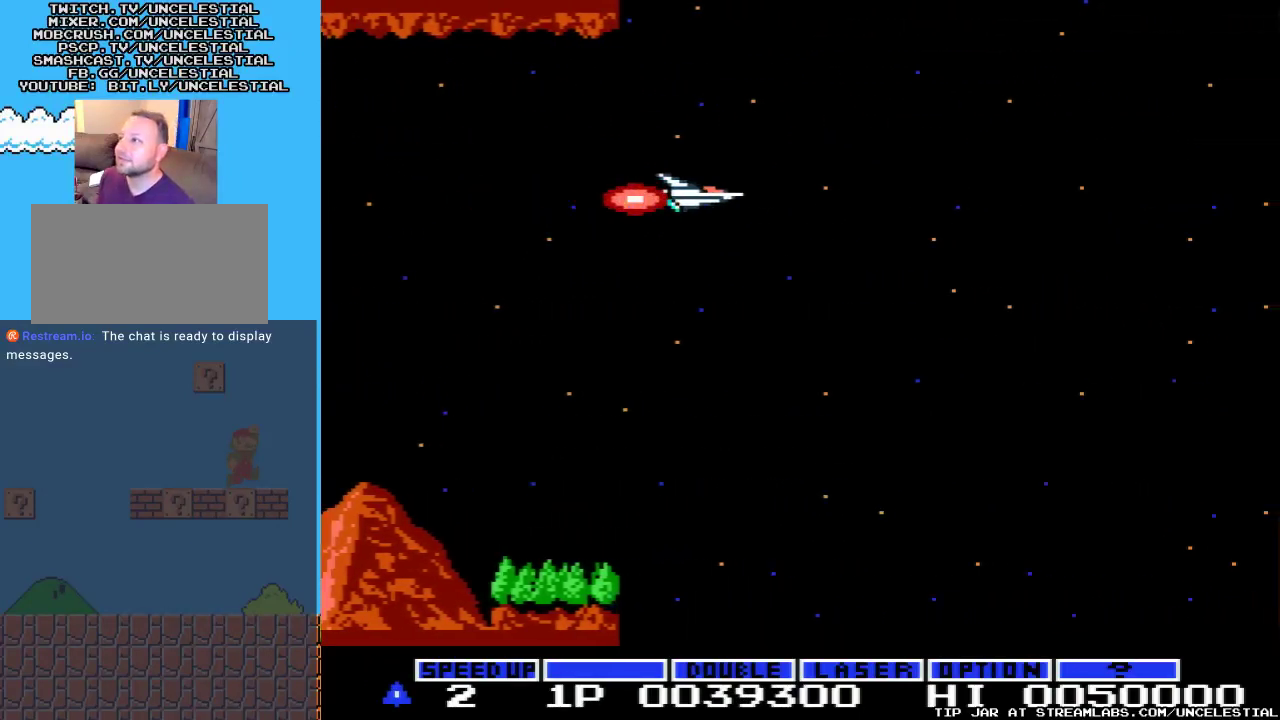
{"buttons": ["DPAD_DOWN", "DPAD_RIGHT"], "events": [[167, "DPAD_DOWN", "down"], [500, "DPAD_RIGHT", "down"]]}
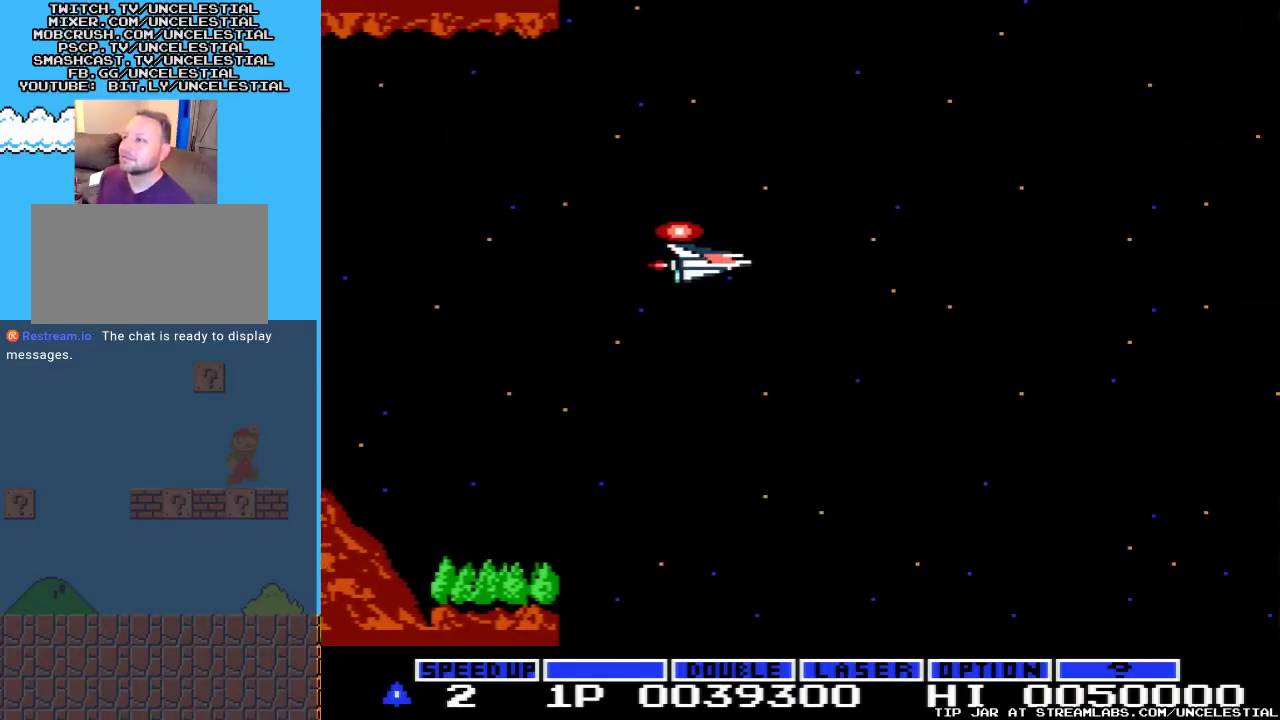
{"buttons": ["DPAD_DOWN", "DPAD_RIGHT"], "events": [[67, "DPAD_DOWN", "up"], [167, "DPAD_DOWN", "down"]]}
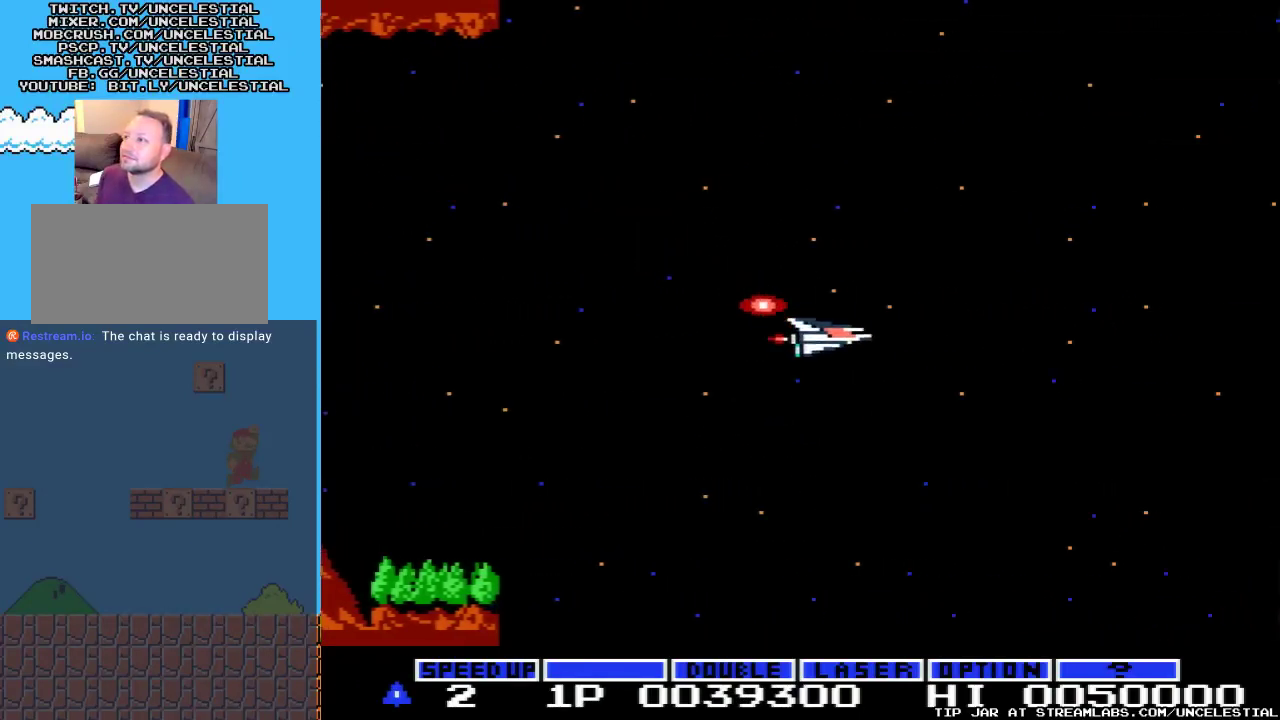
{"buttons": ["DPAD_LEFT"], "events": [[33, "DPAD_RIGHT", "up"], [67, "DPAD_DOWN", "up"], [100, "DPAD_LEFT", "down"]]}
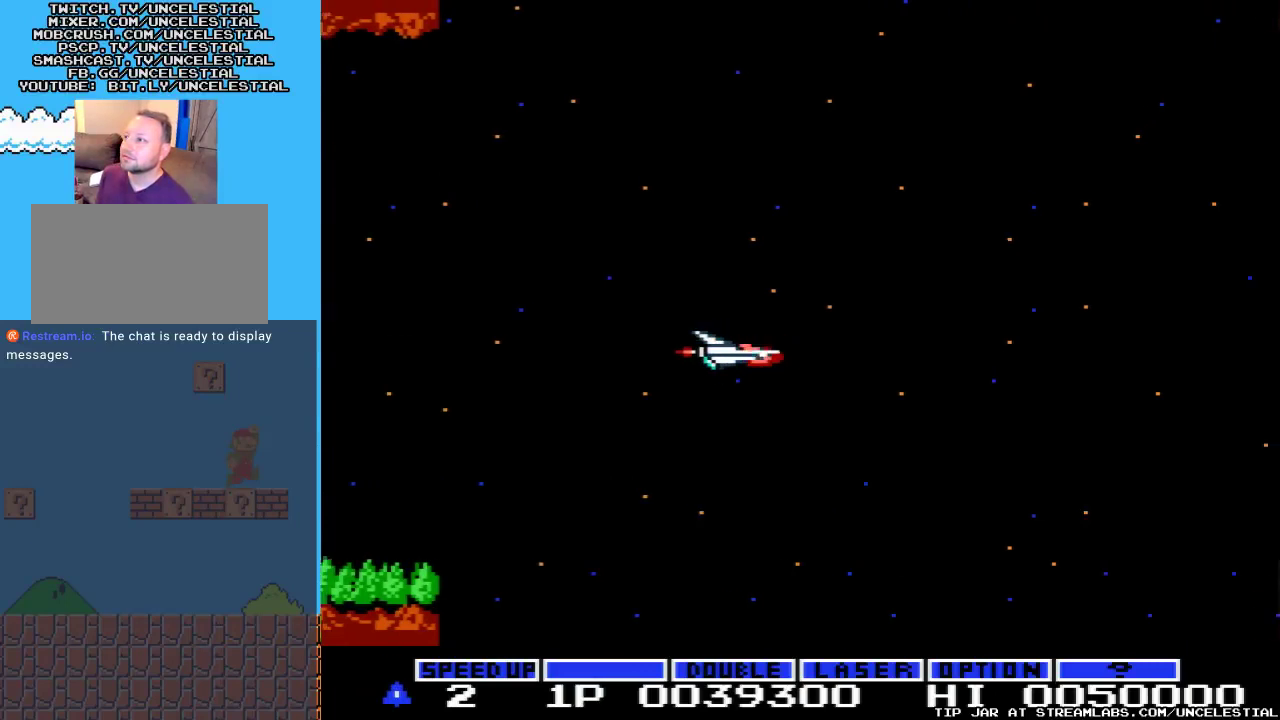
{"buttons": [], "events": [[167, "DPAD_LEFT", "up"]]}
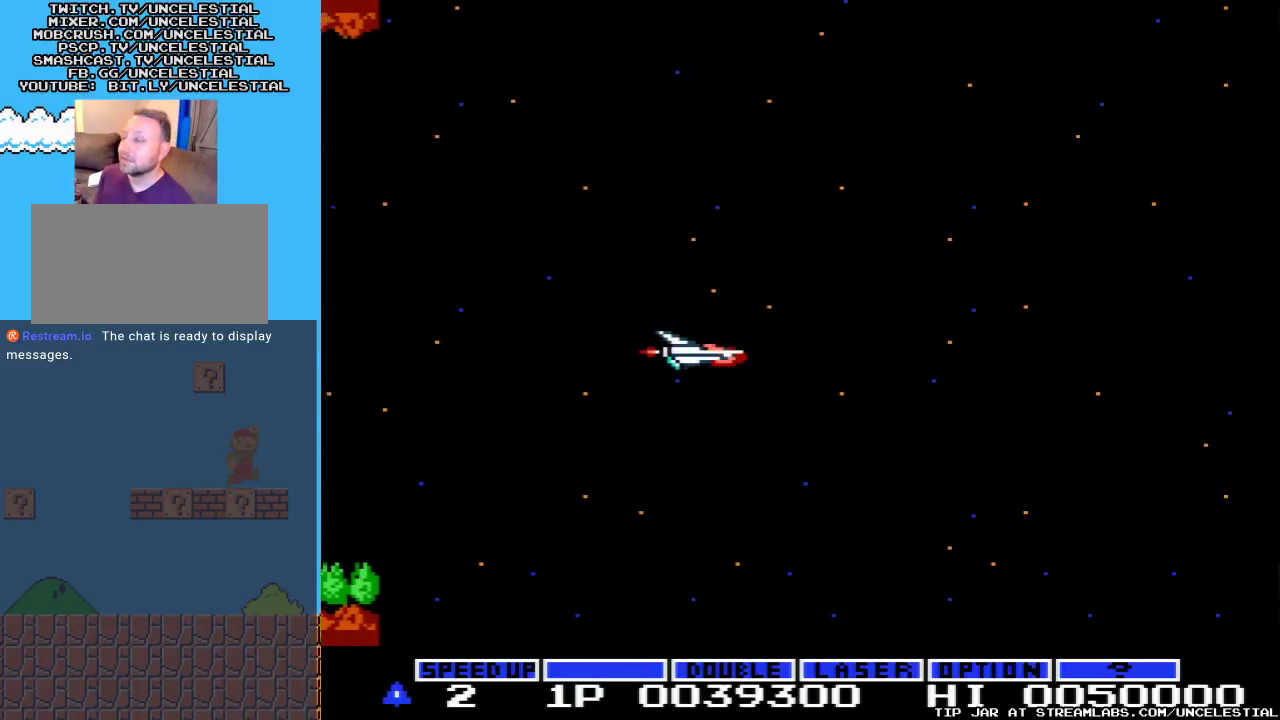
{"buttons": [], "events": []}
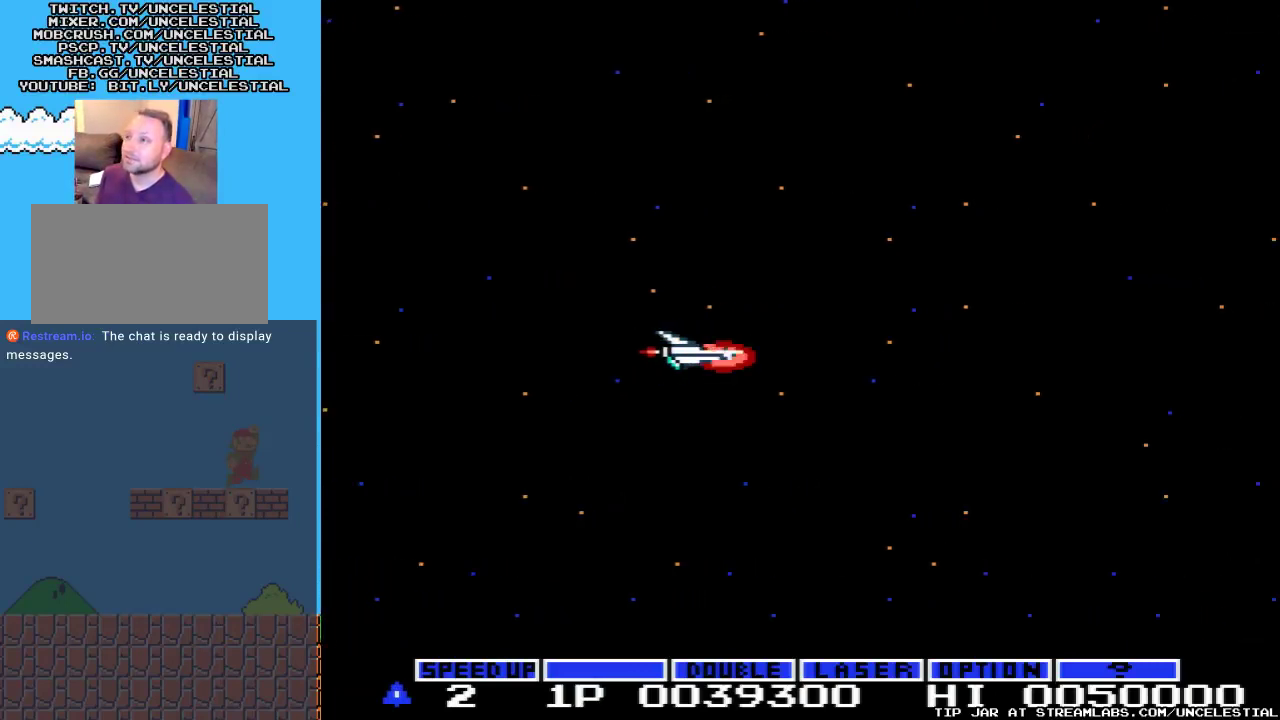
{"buttons": ["DPAD_LEFT"], "events": [[100, "DPAD_LEFT", "down"], [300, "DPAD_LEFT", "up"], [500, "DPAD_LEFT", "down"]]}
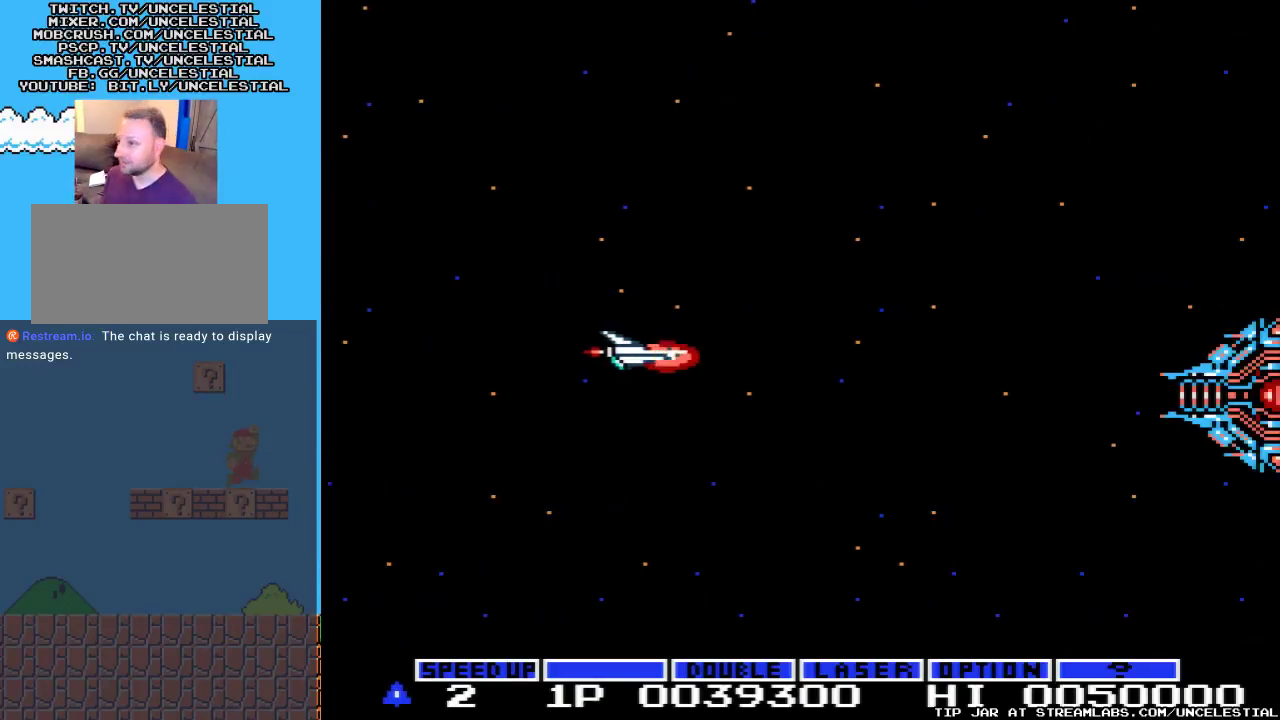
{"buttons": ["A", "DPAD_RIGHT"], "events": [[233, "DPAD_LEFT", "up"], [400, "A", "down"], [433, "DPAD_RIGHT", "down"]]}
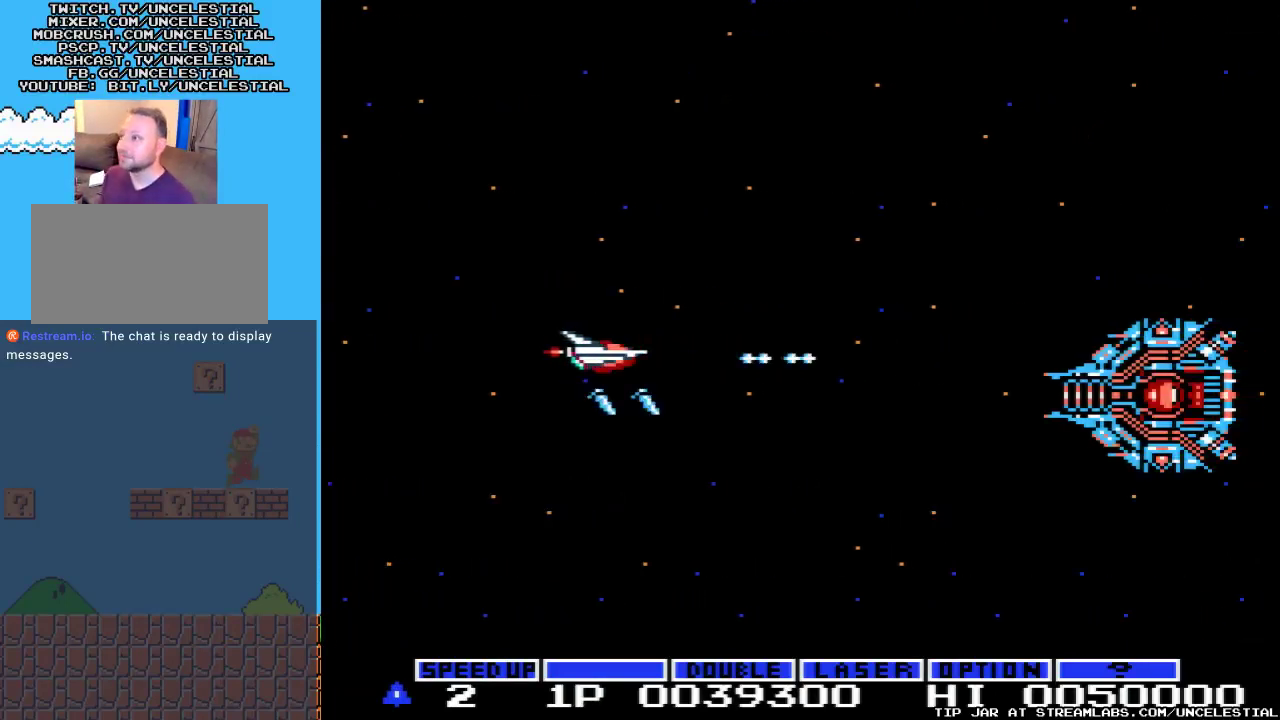
{"buttons": ["A"], "events": [[200, "DPAD_RIGHT", "up"], [267, "DPAD_DOWN", "down"], [300, "DPAD_LEFT", "down"], [400, "DPAD_DOWN", "up"], [400, "DPAD_LEFT", "up"]]}
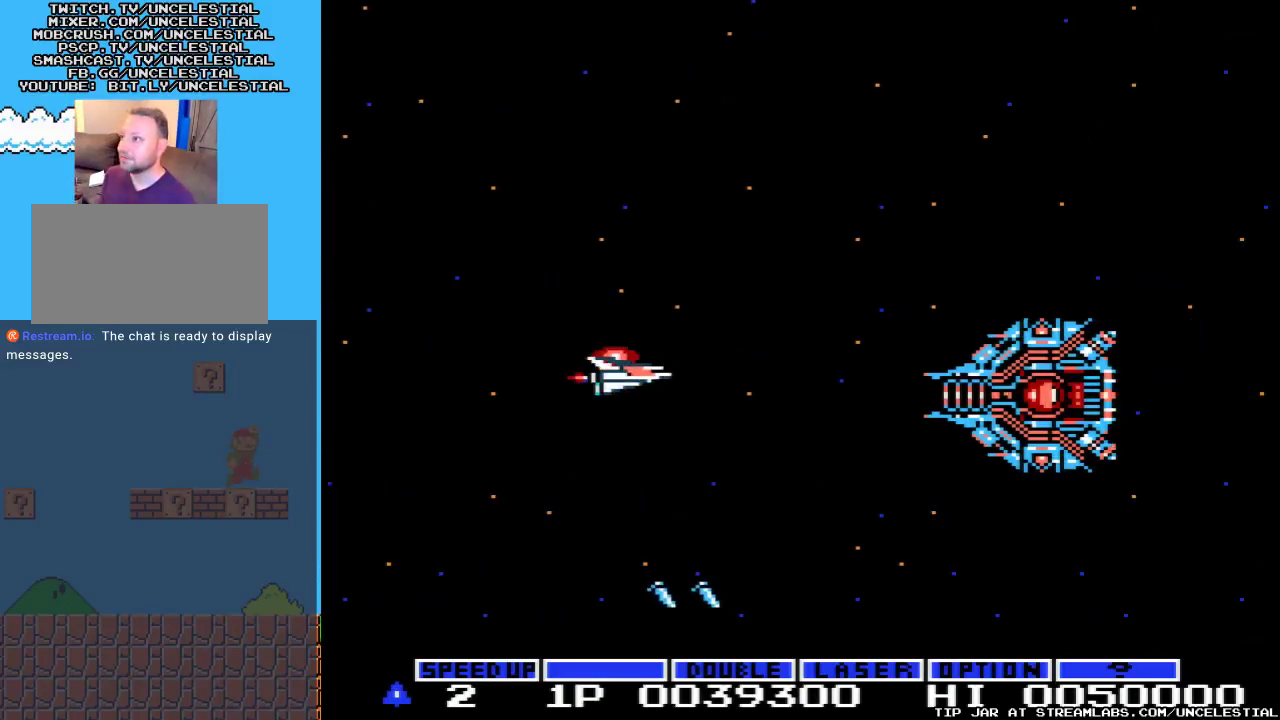
{"buttons": ["A", "DPAD_UP", "DPAD_LEFT"], "events": [[233, "DPAD_DOWN", "down"], [367, "DPAD_DOWN", "up"], [467, "DPAD_LEFT", "down"], [500, "DPAD_UP", "down"]]}
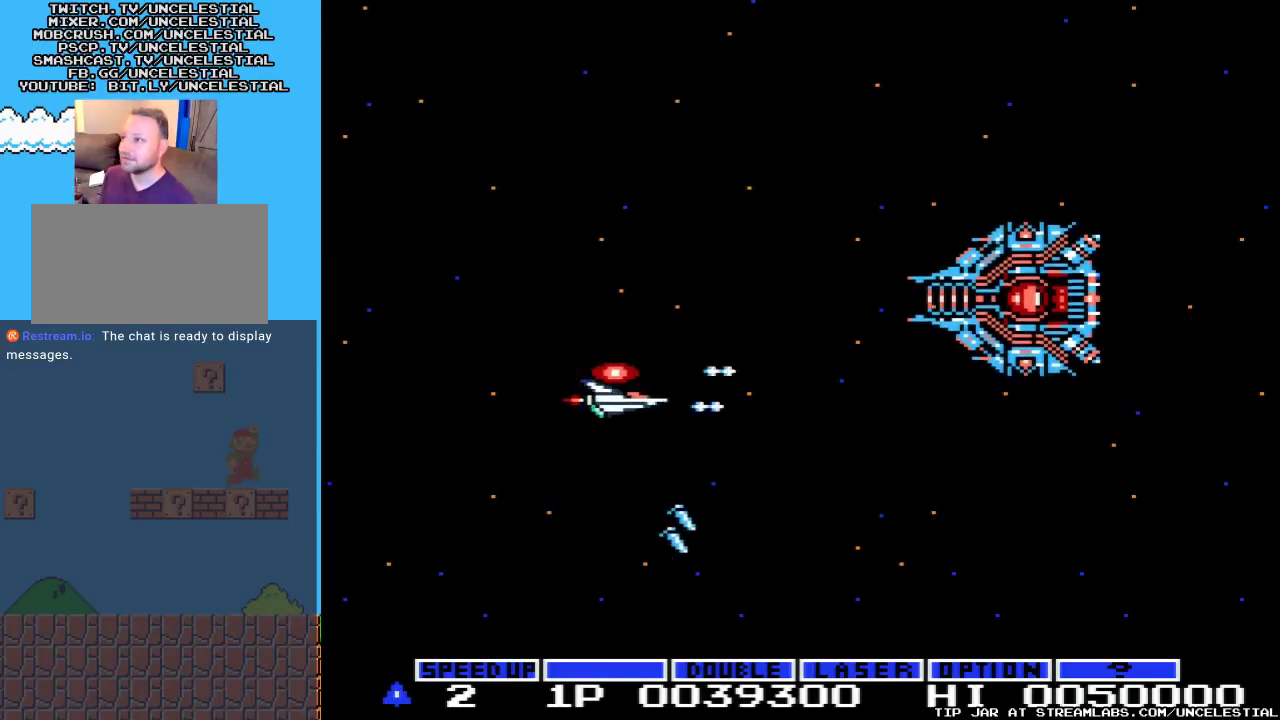
{"buttons": ["DPAD_DOWN", "DPAD_LEFT"], "events": [[100, "DPAD_LEFT", "up"], [267, "A", "up"], [300, "DPAD_UP", "up"], [400, "DPAD_DOWN", "down"], [400, "DPAD_LEFT", "down"]]}
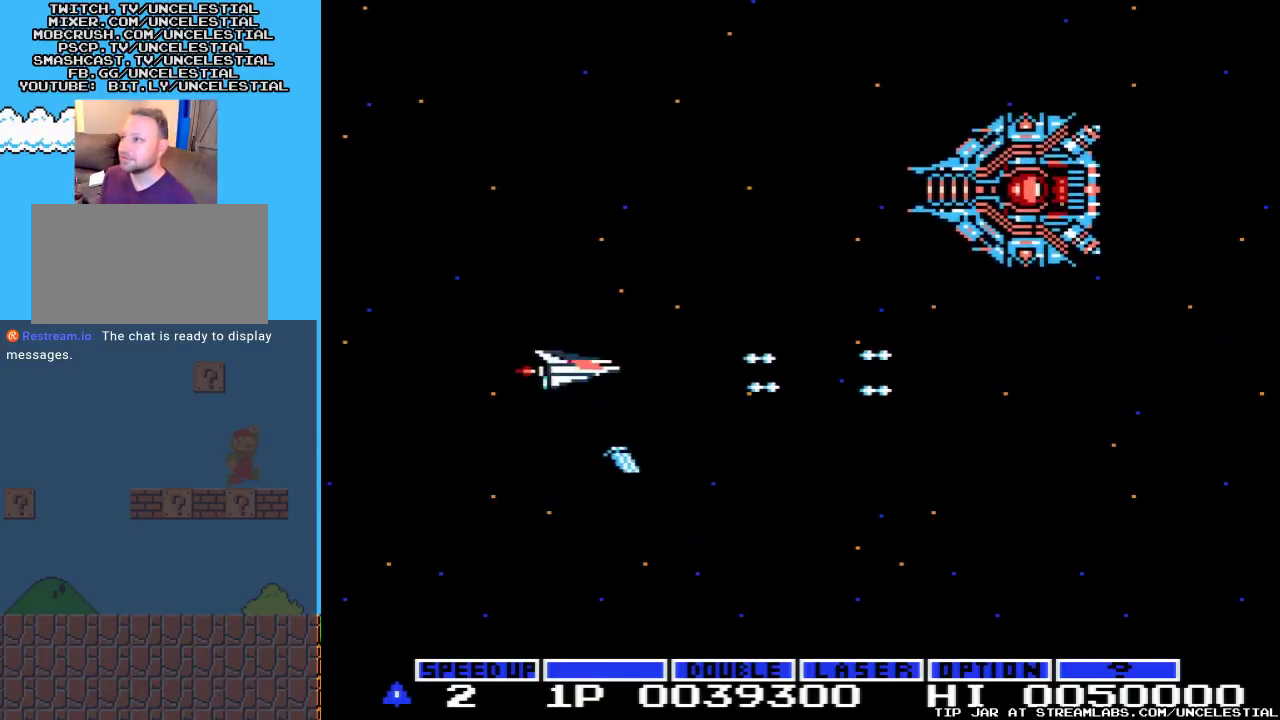
{"buttons": [], "events": [[100, "DPAD_DOWN", "up"], [133, "DPAD_LEFT", "up"]]}
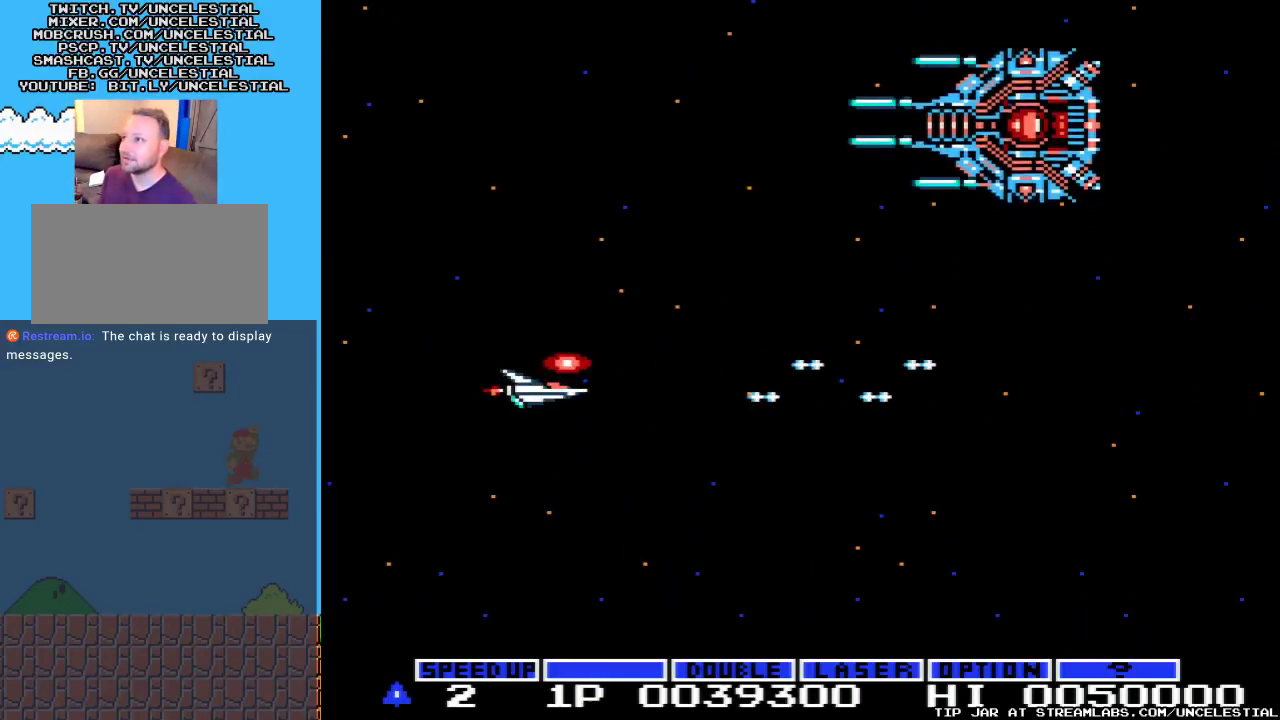
{"buttons": ["A"], "events": [[67, "DPAD_RIGHT", "down"], [100, "DPAD_RIGHT", "up"], [133, "DPAD_DOWN", "down"], [167, "A", "down"], [167, "DPAD_LEFT", "down"], [300, "DPAD_DOWN", "up"], [333, "DPAD_LEFT", "up"]]}
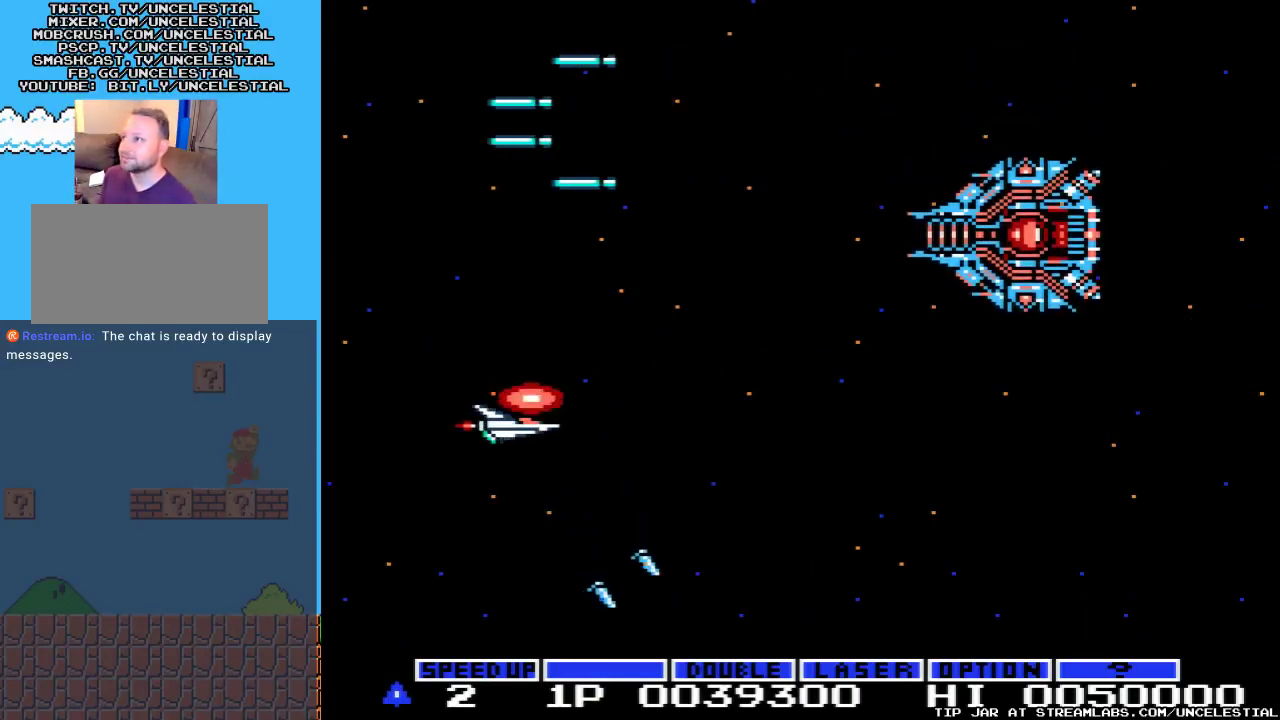
{"buttons": ["A", "DPAD_RIGHT"], "events": [[67, "DPAD_RIGHT", "down"]]}
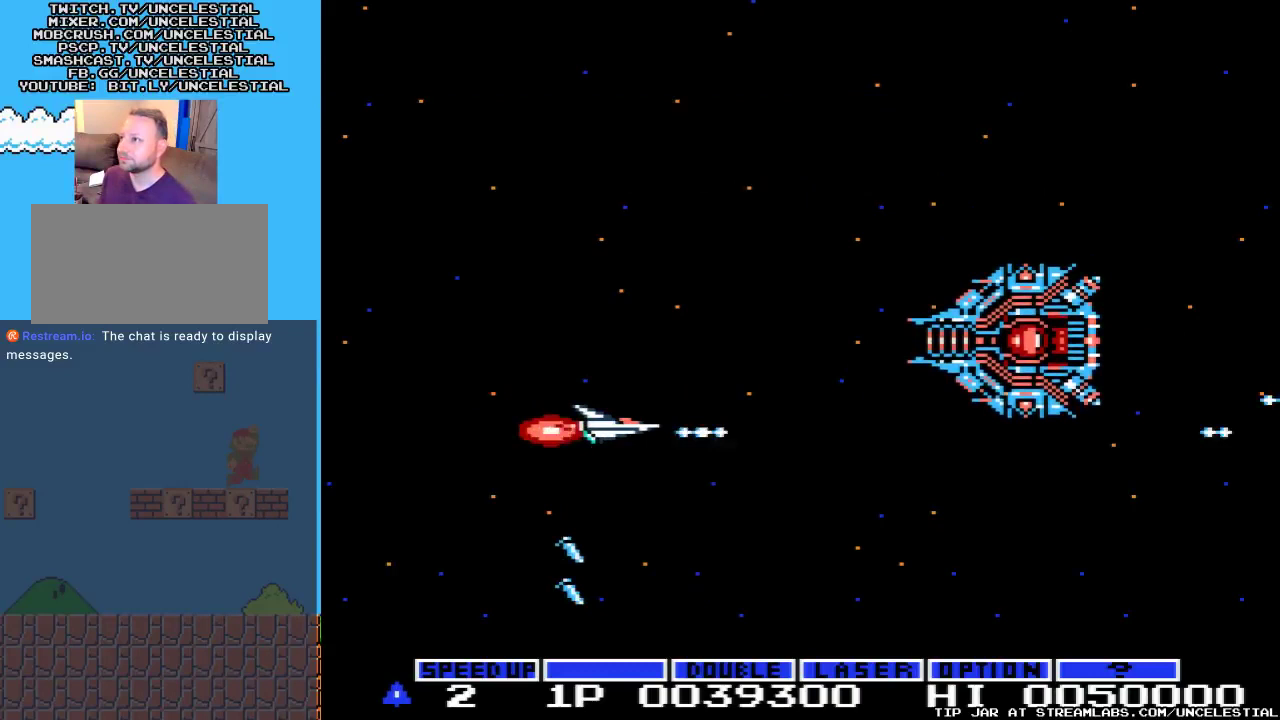
{"buttons": ["A"], "events": [[133, "DPAD_RIGHT", "up"], [267, "DPAD_DOWN", "down"], [367, "DPAD_LEFT", "down"], [400, "DPAD_LEFT", "up"], [433, "DPAD_DOWN", "up"]]}
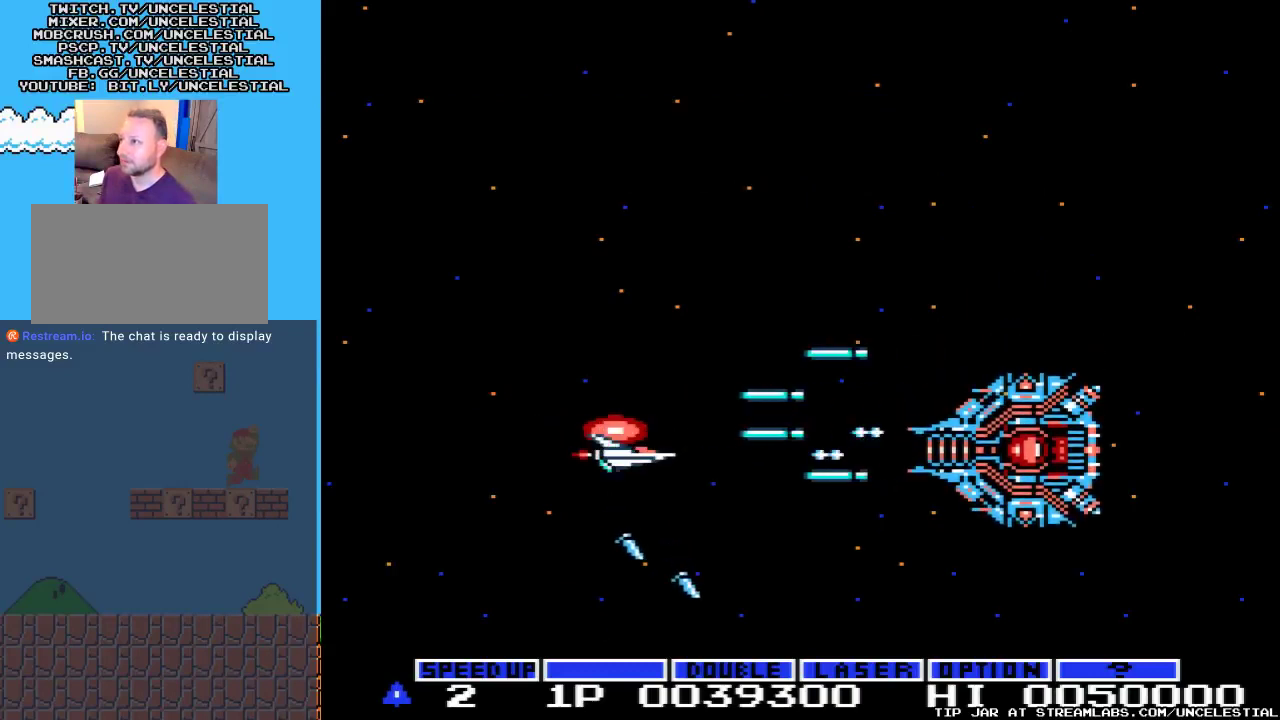
{"buttons": ["A", "DPAD_DOWN", "DPAD_LEFT"], "events": [[100, "DPAD_LEFT", "down"], [200, "DPAD_DOWN", "down"]]}
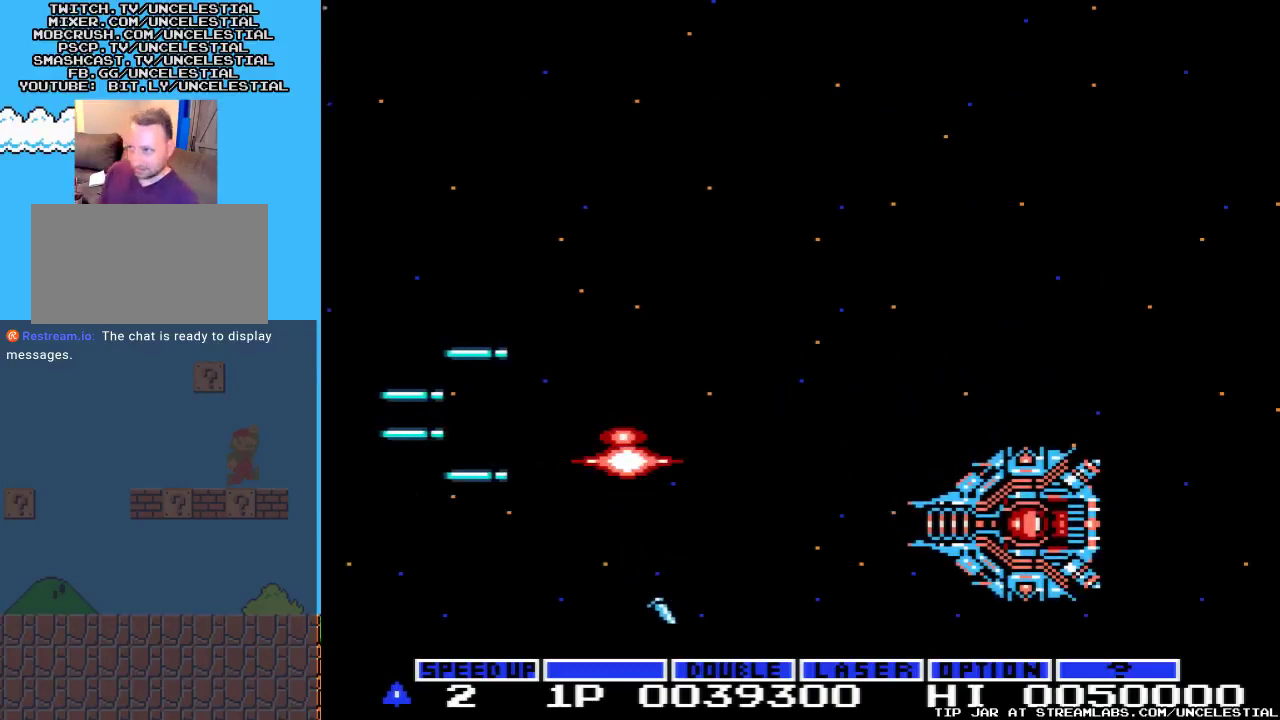
{"buttons": ["A"], "events": [[67, "DPAD_LEFT", "up"], [133, "DPAD_DOWN", "up"]]}